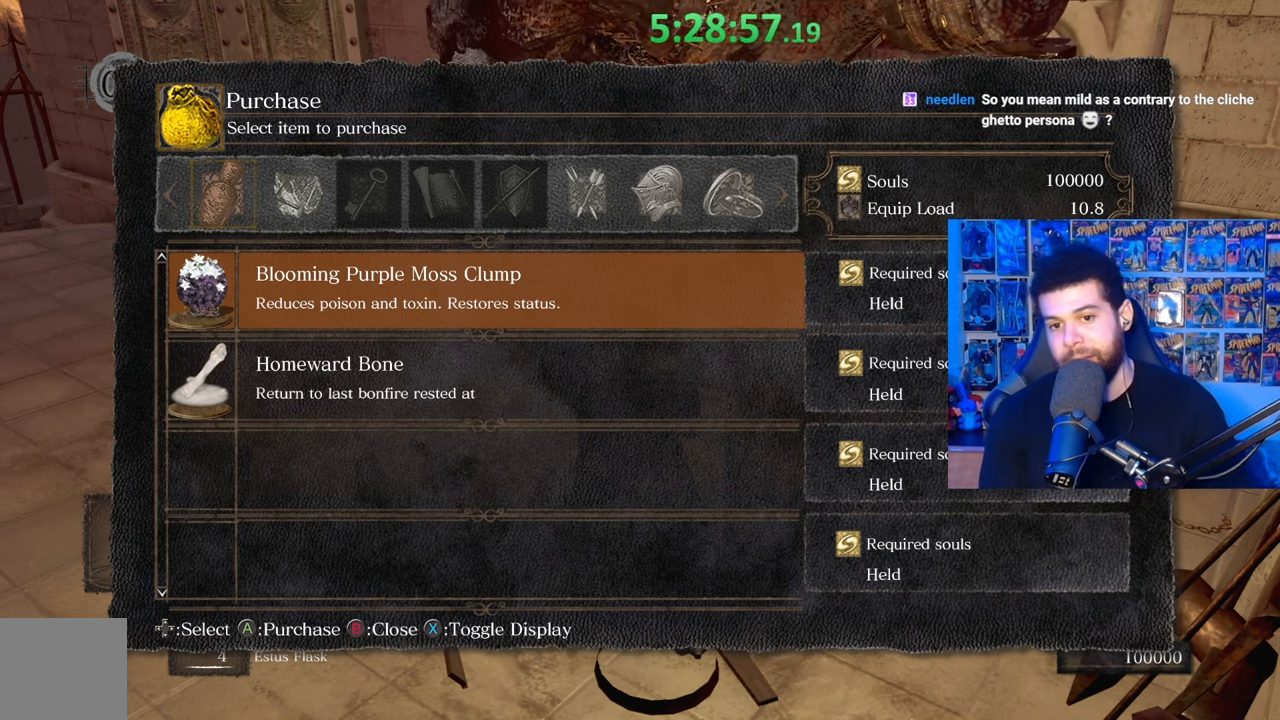
Gameplay with a controller (Xbox layout); each line is a JSON object with the inputs held at the frame after it. "events" lists button and stick changes between this image and that frame as [ms after this image, input, new state], when the widget could be followed in between.
{"buttons": [], "left_stick": "center", "right_stick": "center", "events": [[83, "DPAD_RIGHT", "down"], [217, "DPAD_RIGHT", "up"]]}
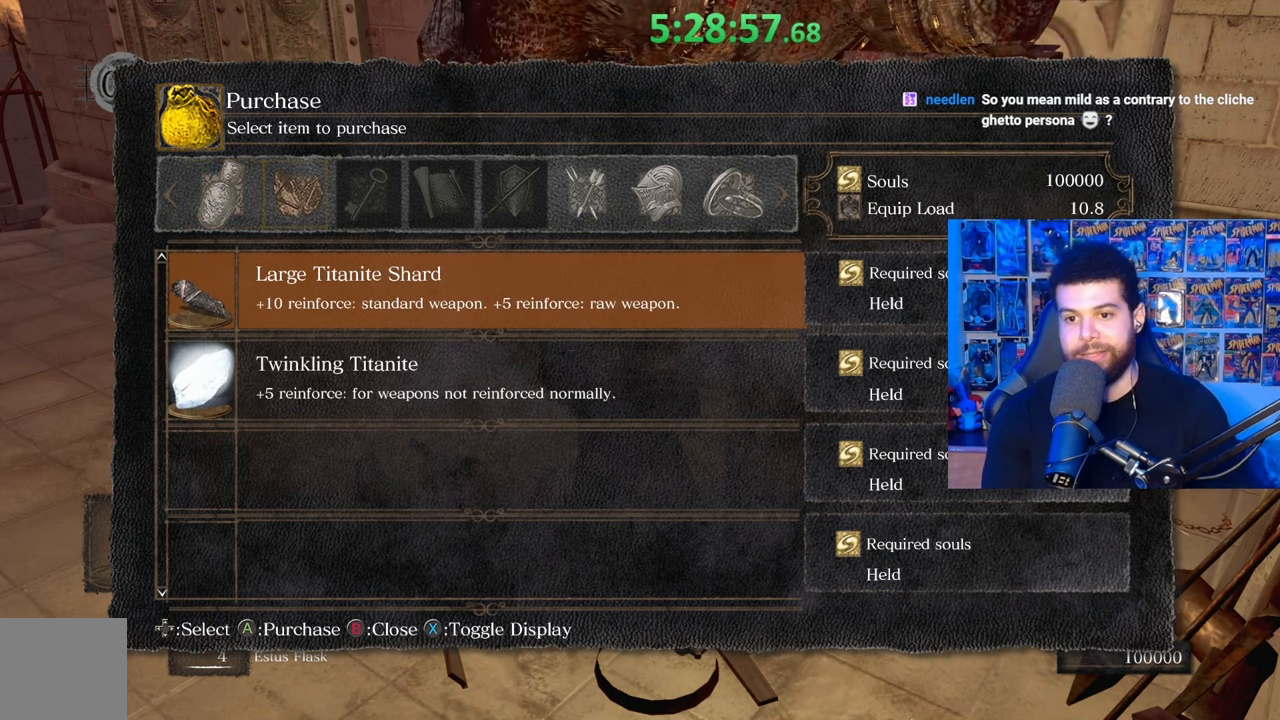
{"buttons": [], "left_stick": "center", "right_stick": "center", "events": []}
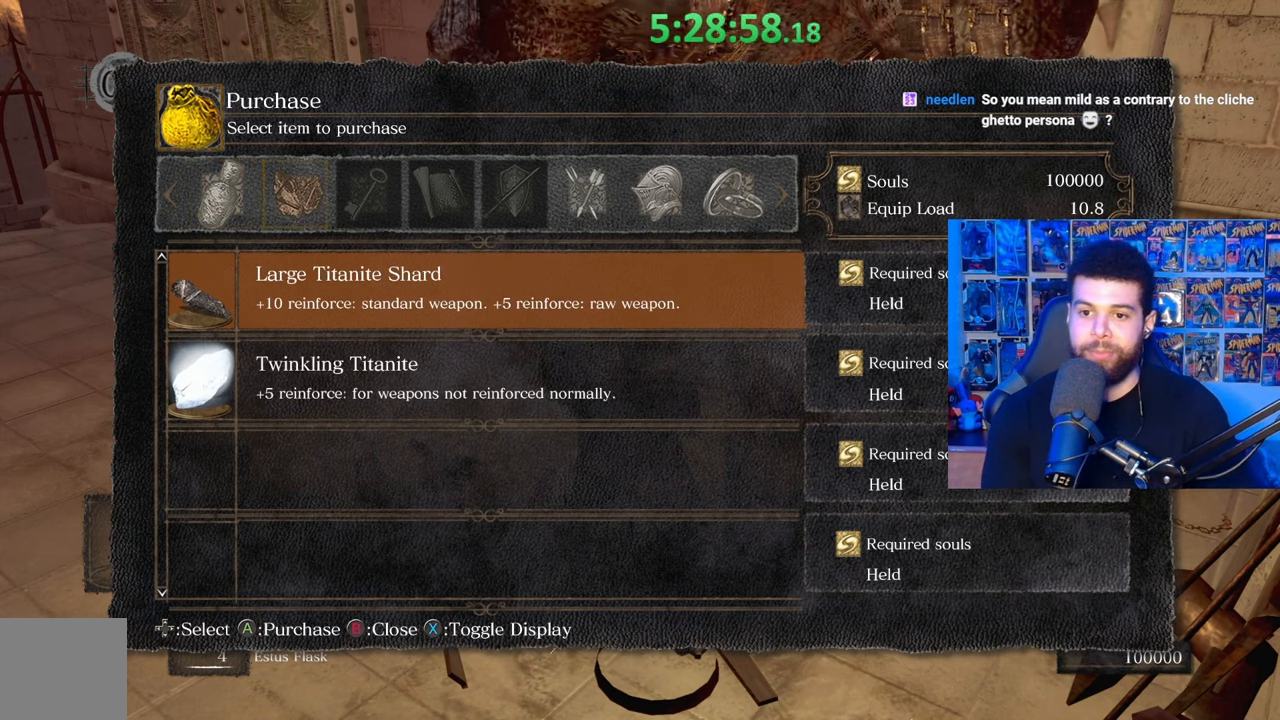
{"buttons": [], "left_stick": "center", "right_stick": "center", "events": [[267, "DPAD_DOWN", "down"], [383, "DPAD_DOWN", "up"]]}
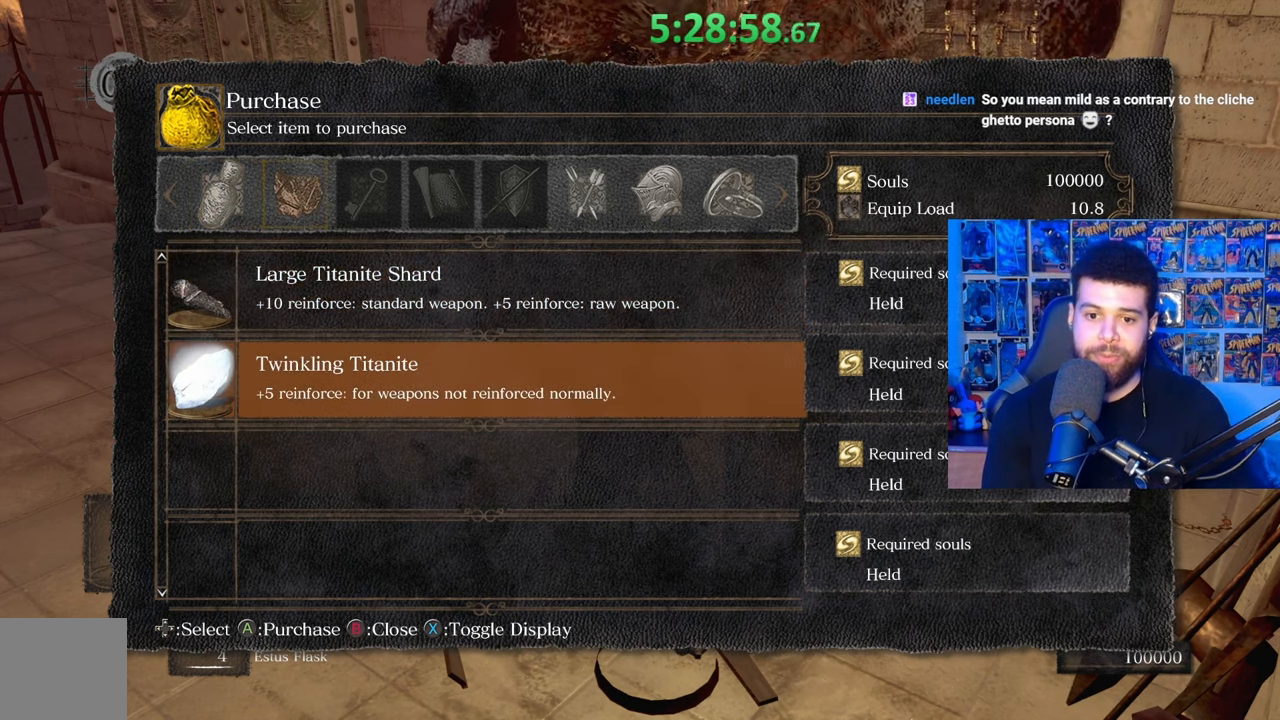
{"buttons": [], "left_stick": "center", "right_stick": "center", "events": [[317, "A", "down"], [383, "A", "up"]]}
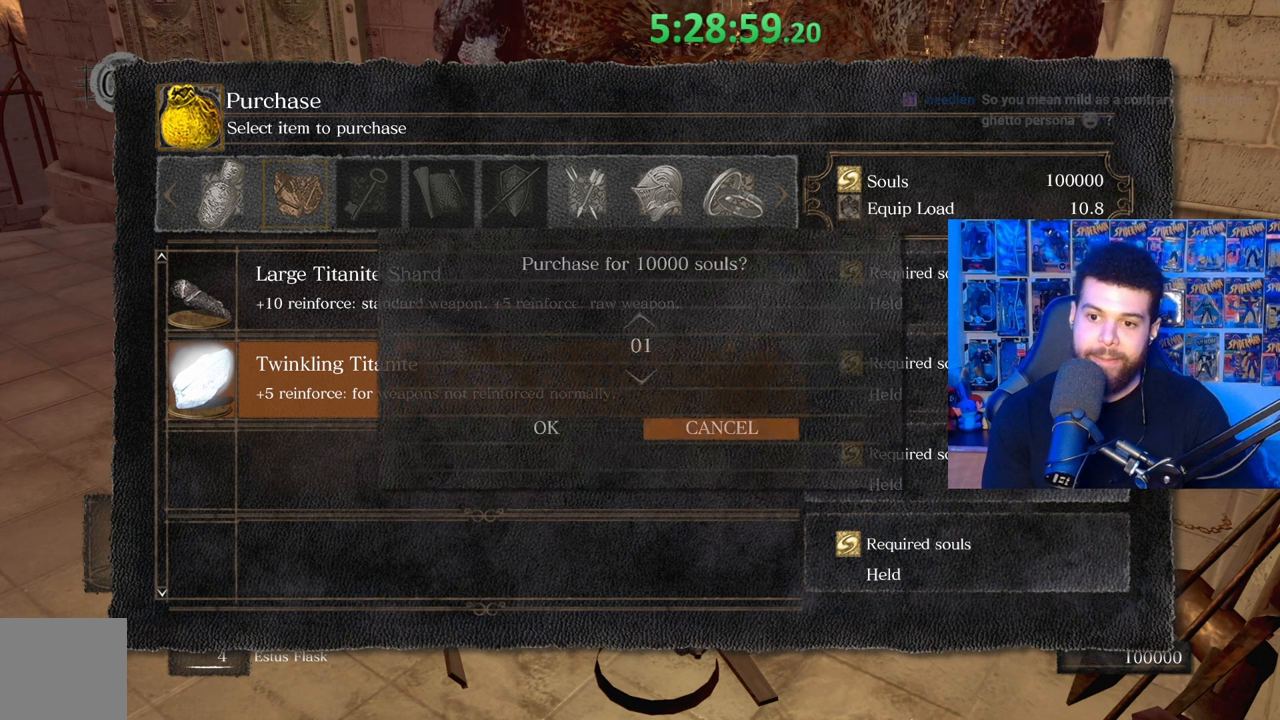
{"buttons": [], "left_stick": "center", "right_stick": "center", "events": [[383, "DPAD_LEFT", "down"], [483, "DPAD_LEFT", "up"]]}
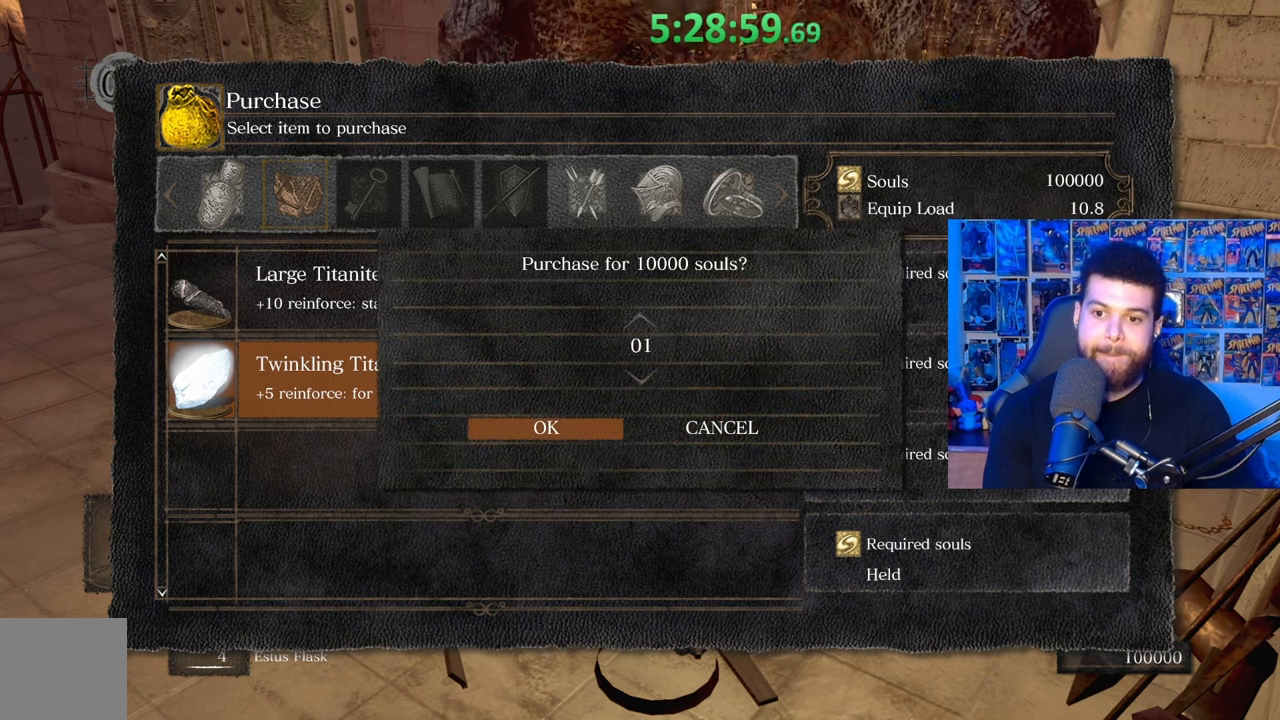
{"buttons": [], "left_stick": "center", "right_stick": "center", "events": [[233, "DPAD_DOWN", "down"], [333, "DPAD_DOWN", "up"]]}
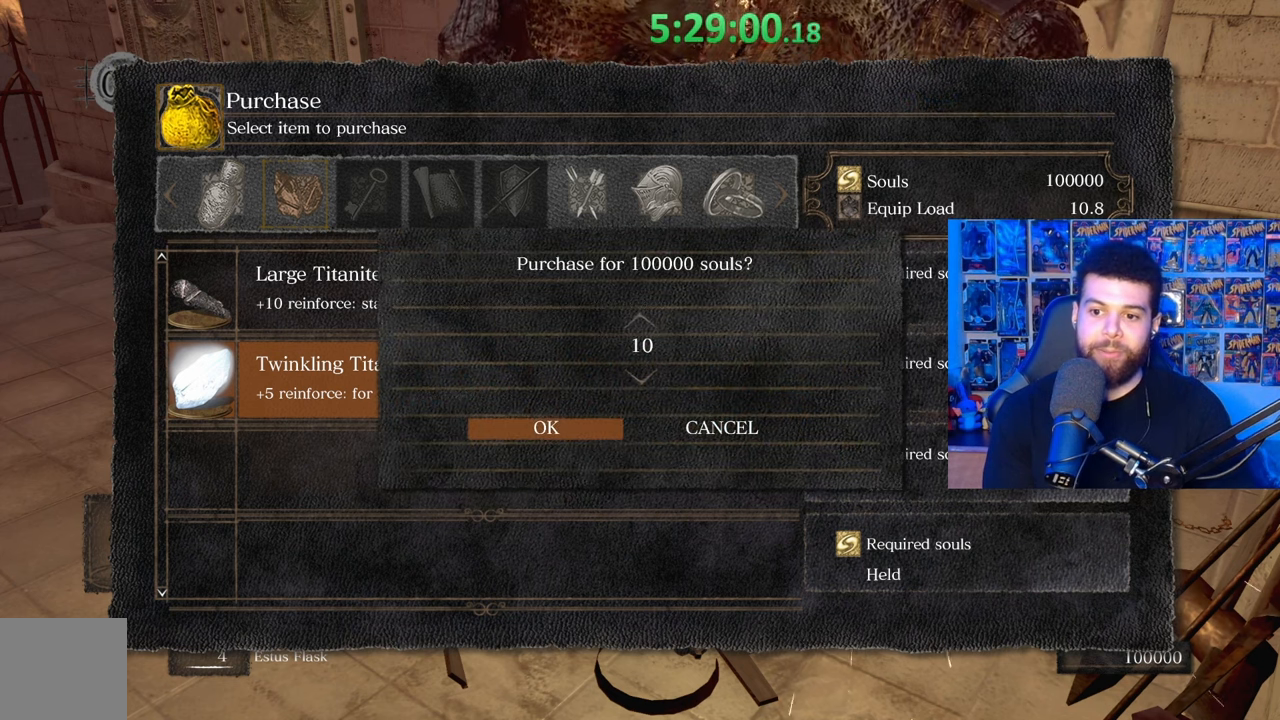
{"buttons": ["DPAD_UP"], "left_stick": "center", "right_stick": "center", "events": [[483, "DPAD_UP", "down"]]}
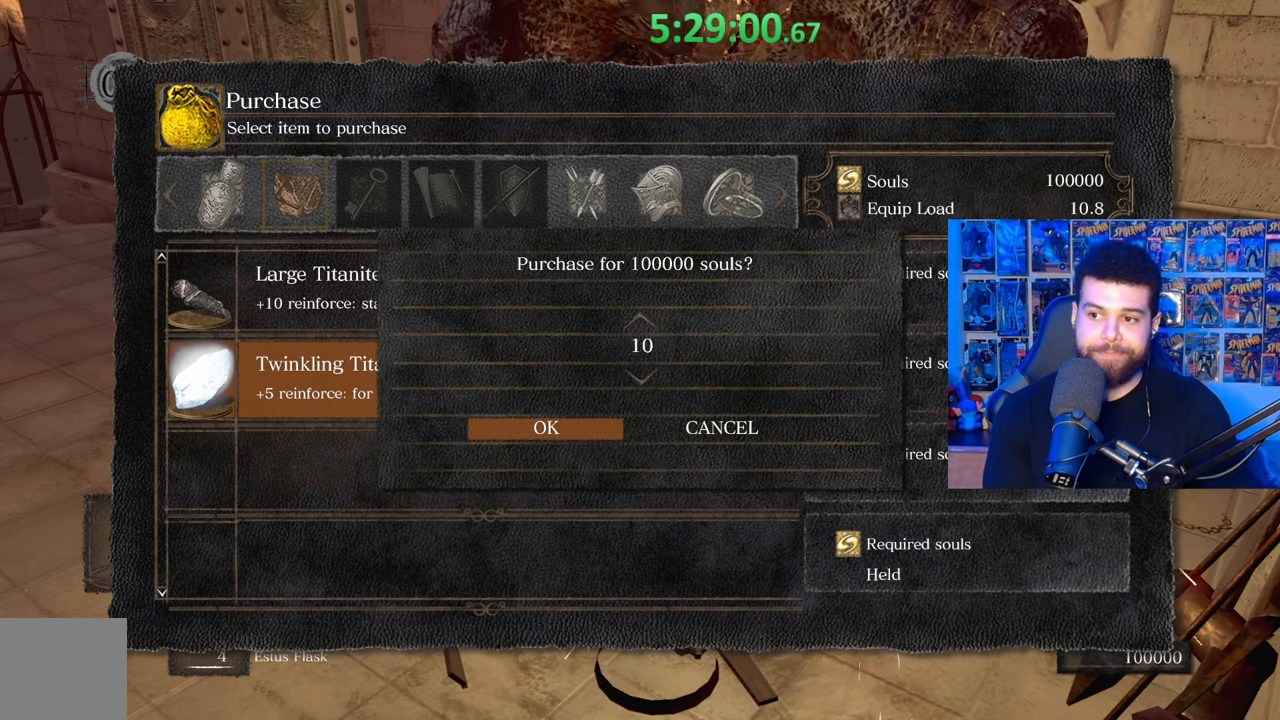
{"buttons": [], "left_stick": "center", "right_stick": "center", "events": [[83, "DPAD_UP", "up"], [183, "DPAD_UP", "down"], [283, "DPAD_UP", "up"]]}
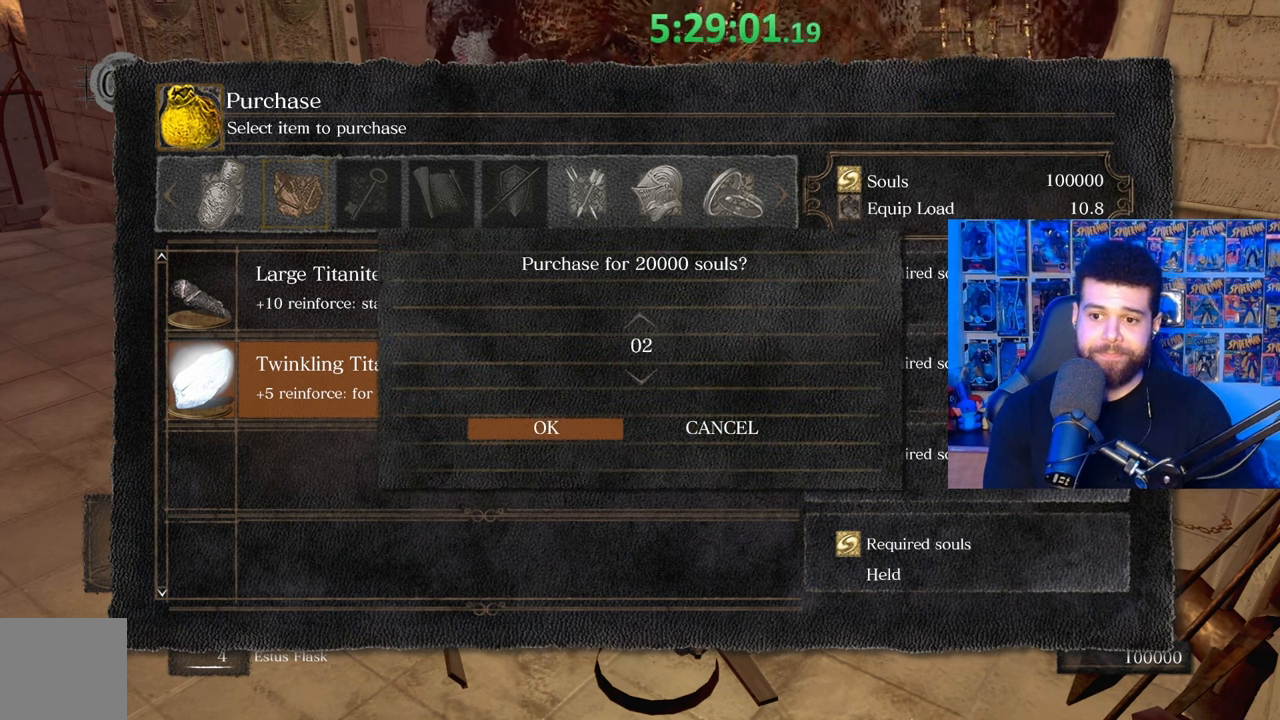
{"buttons": [], "left_stick": "center", "right_stick": "center", "events": [[283, "DPAD_DOWN", "down"], [417, "DPAD_DOWN", "up"]]}
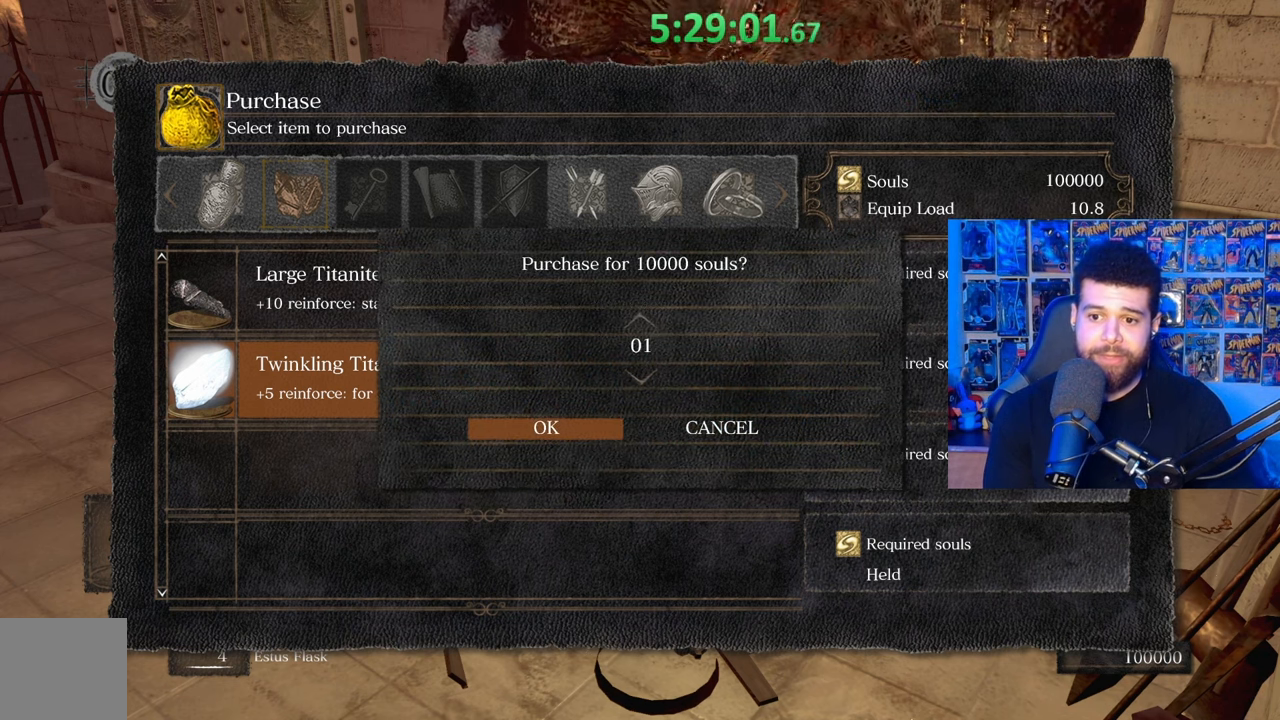
{"buttons": [], "left_stick": "center", "right_stick": "center", "events": [[83, "DPAD_DOWN", "down"], [183, "DPAD_DOWN", "up"]]}
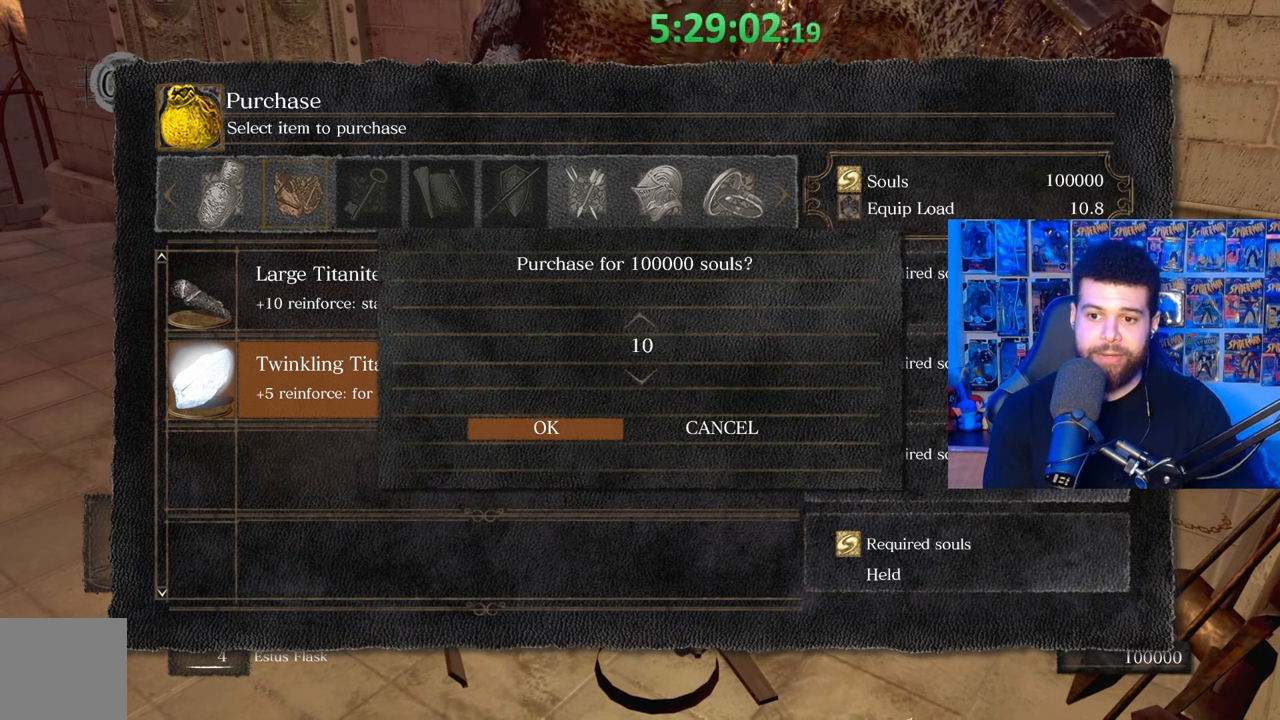
{"buttons": [], "left_stick": "center", "right_stick": "center", "events": [[133, "DPAD_UP", "down"], [233, "DPAD_UP", "up"], [317, "DPAD_UP", "down"], [383, "DPAD_UP", "up"]]}
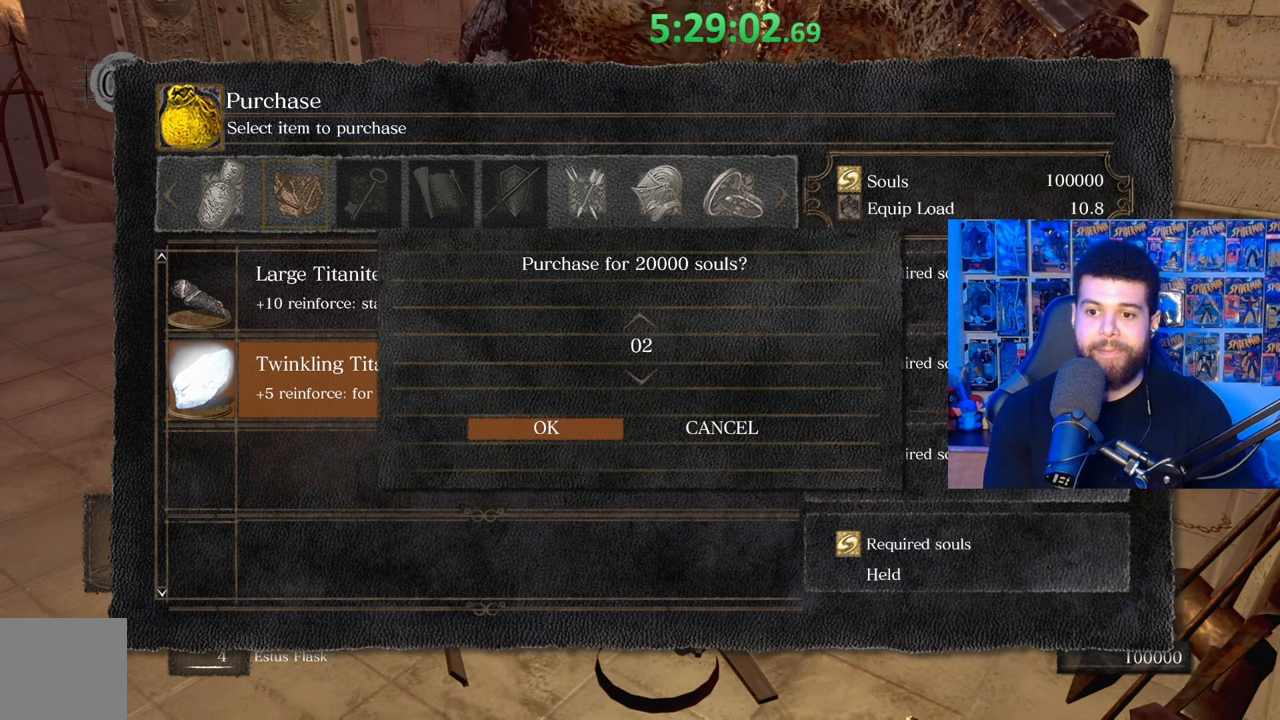
{"buttons": [], "left_stick": "center", "right_stick": "center", "events": [[67, "DPAD_UP", "down"], [167, "DPAD_UP", "up"], [233, "DPAD_UP", "down"], [317, "DPAD_UP", "up"]]}
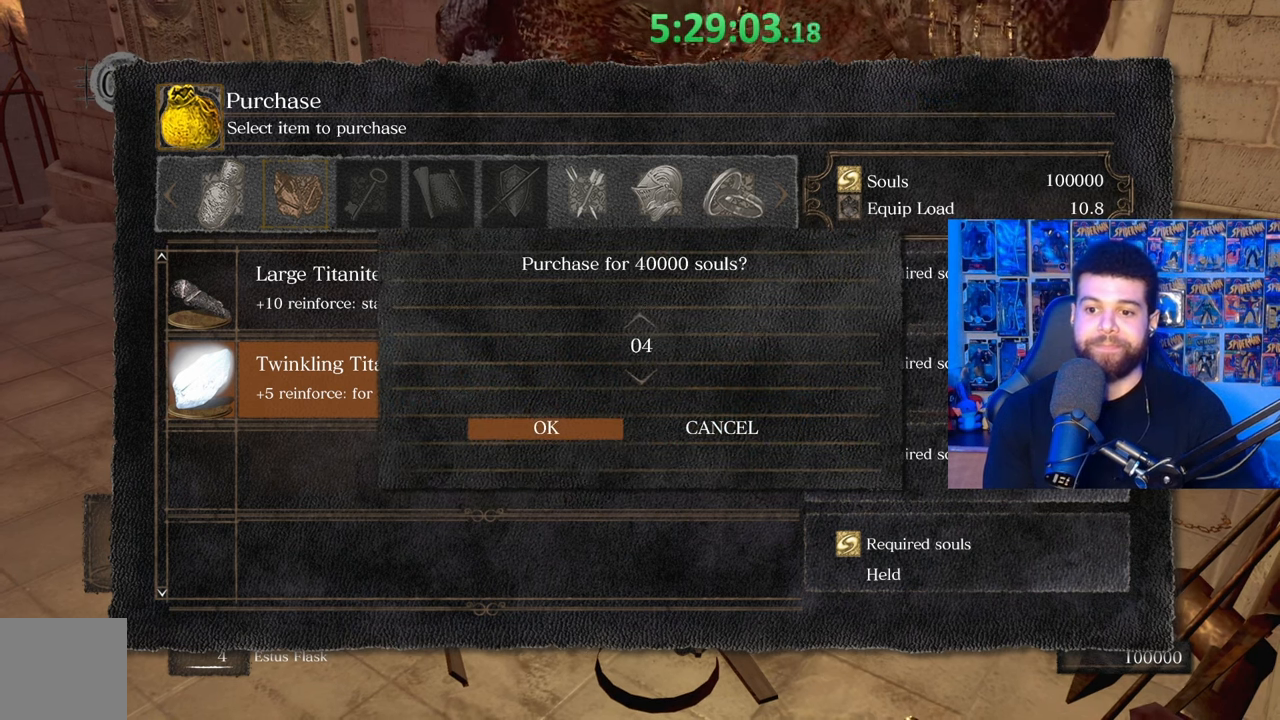
{"buttons": ["B"], "left_stick": "center", "right_stick": "center", "events": [[117, "A", "down"], [233, "A", "up"], [433, "B", "down"]]}
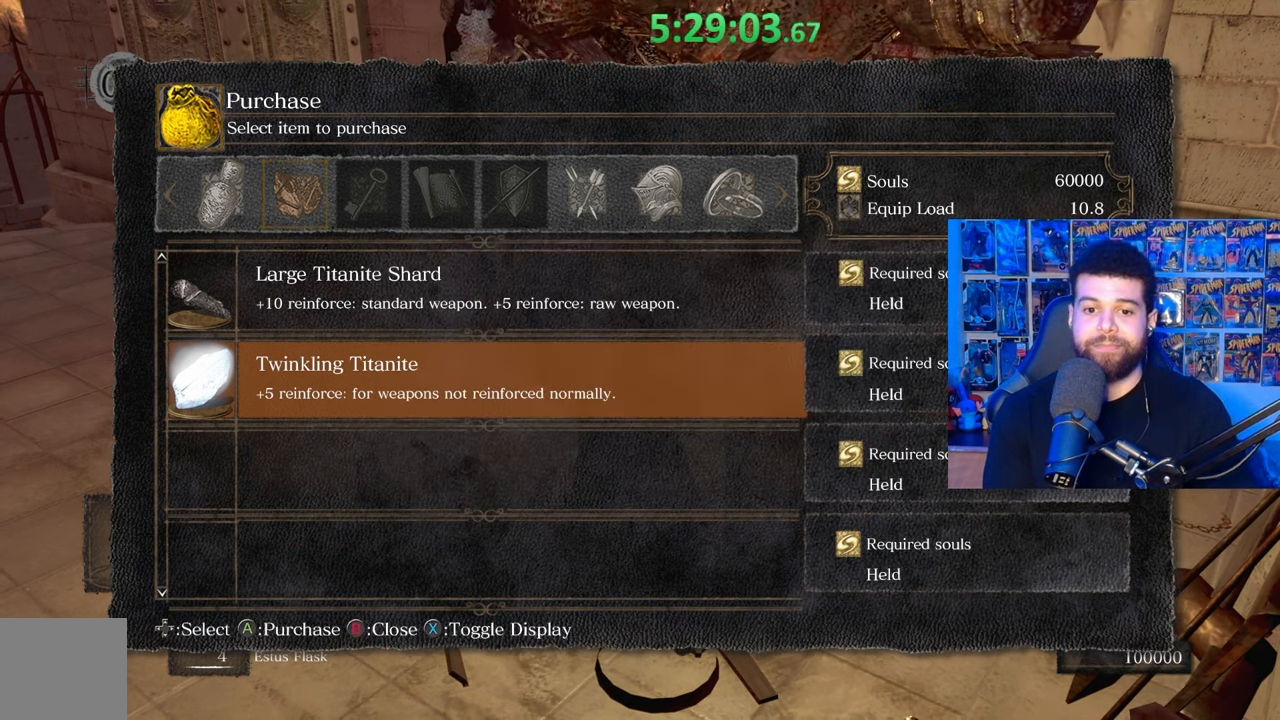
{"buttons": ["A"], "left_stick": "center", "right_stick": "center", "events": [[33, "B", "up"], [333, "DPAD_DOWN", "down"], [433, "DPAD_DOWN", "up"], [483, "A", "down"]]}
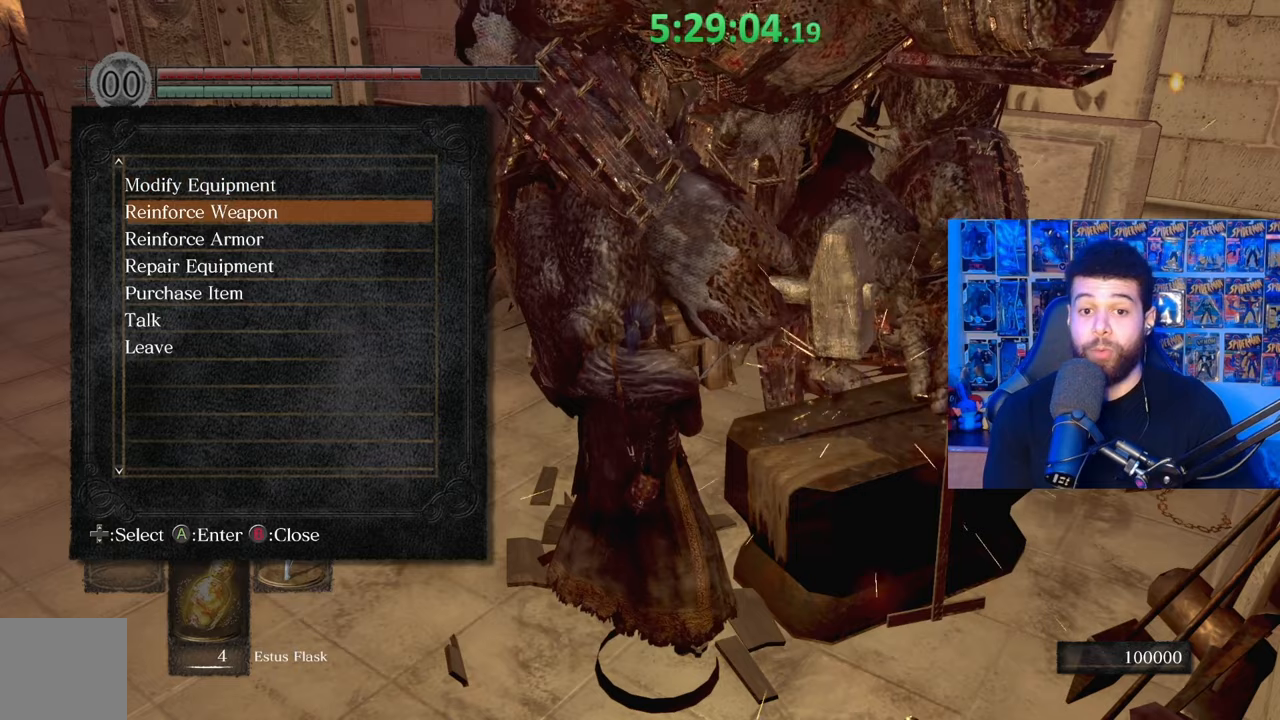
{"buttons": [], "left_stick": "center", "right_stick": "center", "events": [[83, "A", "up"]]}
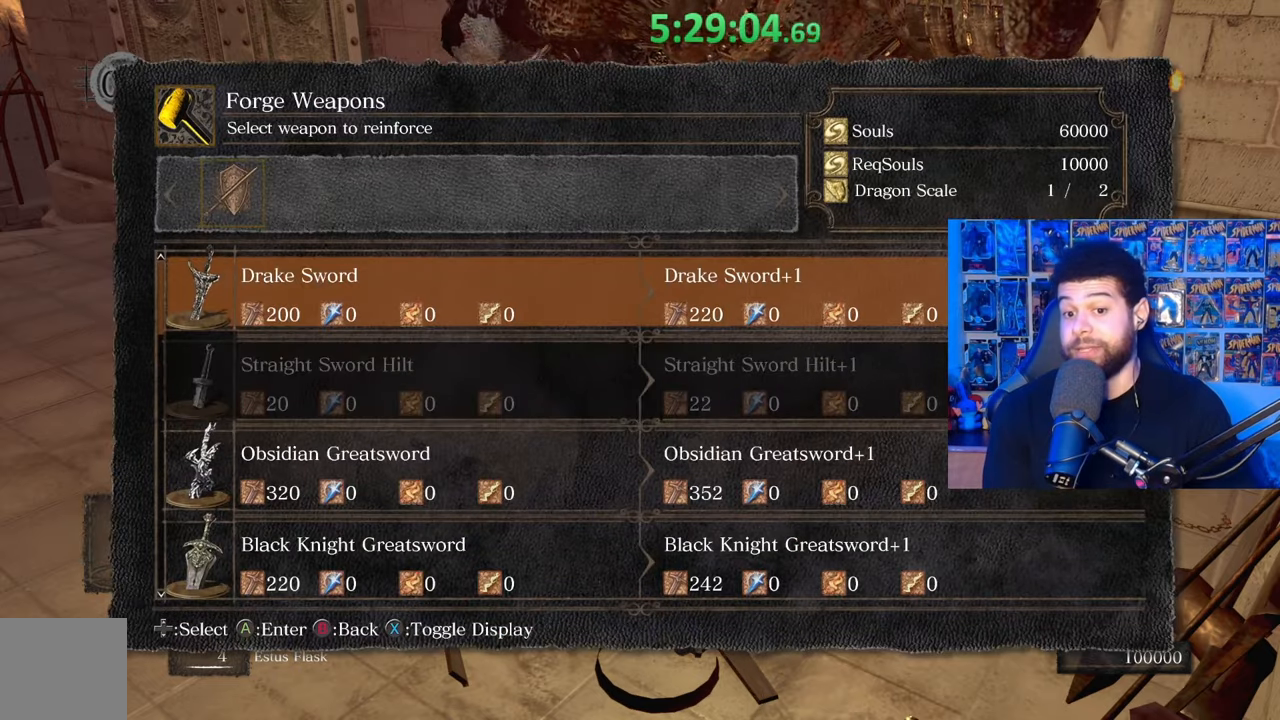
{"buttons": ["DPAD_DOWN"], "left_stick": "center", "right_stick": "center", "events": [[217, "DPAD_DOWN", "down"], [367, "DPAD_DOWN", "up"], [483, "DPAD_DOWN", "down"]]}
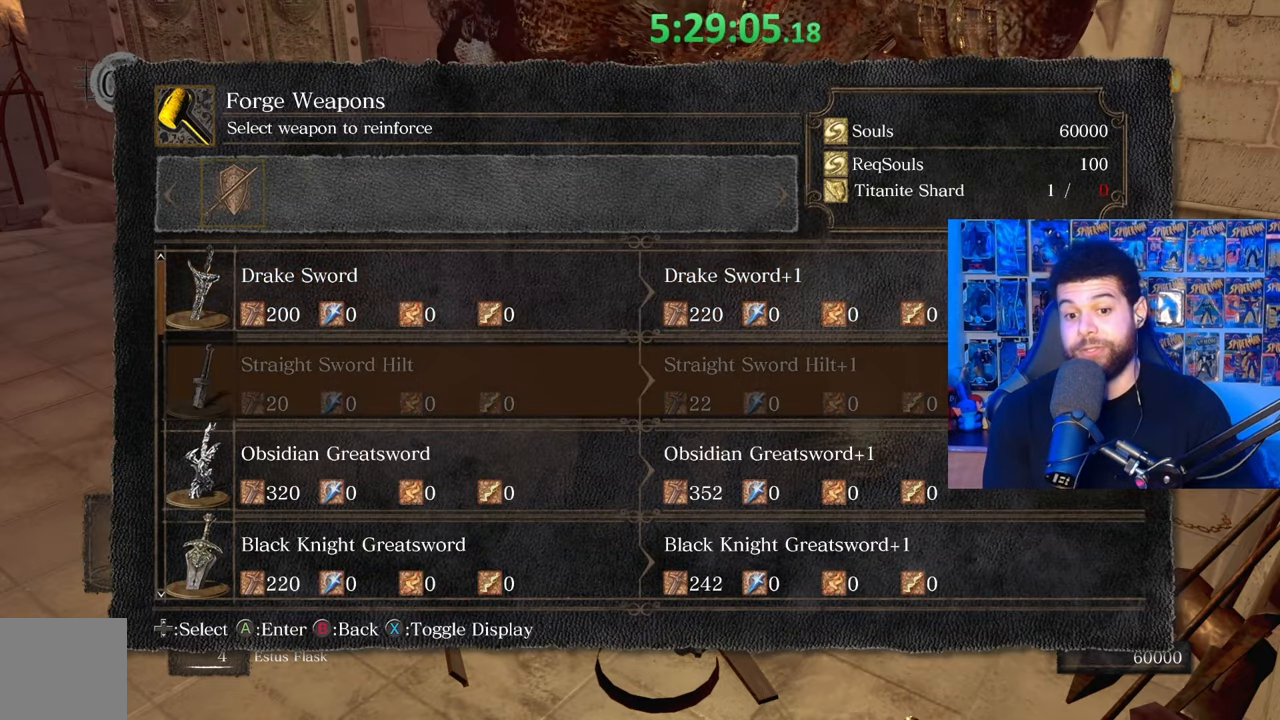
{"buttons": ["DPAD_DOWN"], "left_stick": "center", "right_stick": "center", "events": [[83, "DPAD_DOWN", "up"], [233, "DPAD_DOWN", "down"], [333, "DPAD_DOWN", "up"], [433, "DPAD_DOWN", "down"]]}
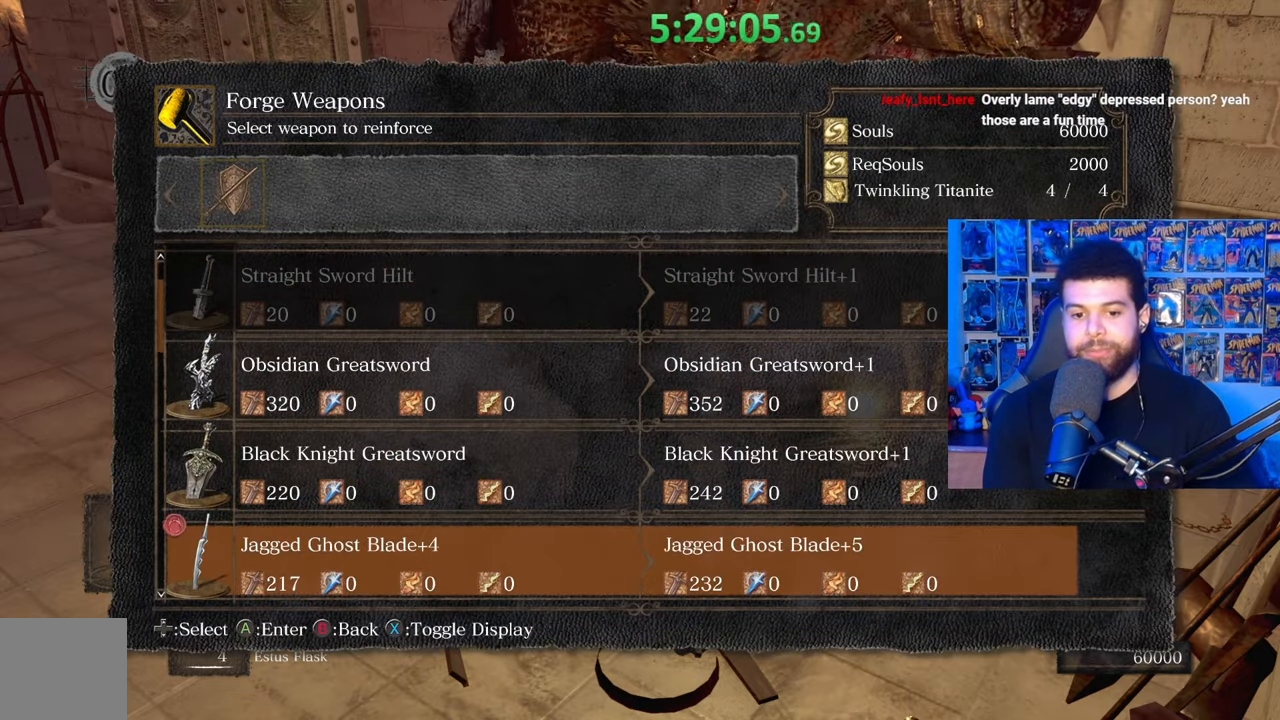
{"buttons": [], "left_stick": "center", "right_stick": "center", "events": [[33, "DPAD_DOWN", "up"], [167, "DPAD_DOWN", "down"], [283, "DPAD_DOWN", "up"]]}
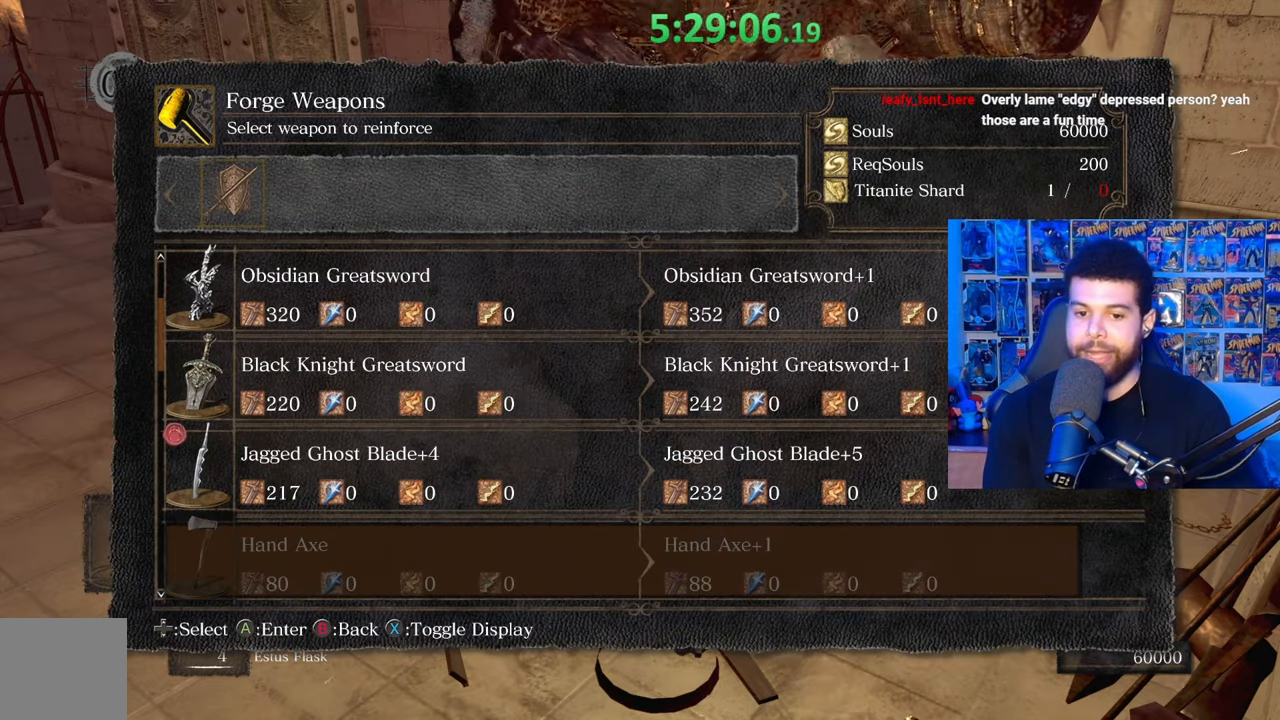
{"buttons": ["A"], "left_stick": "center", "right_stick": "center", "events": [[183, "DPAD_UP", "down"], [317, "DPAD_UP", "up"], [433, "A", "down"]]}
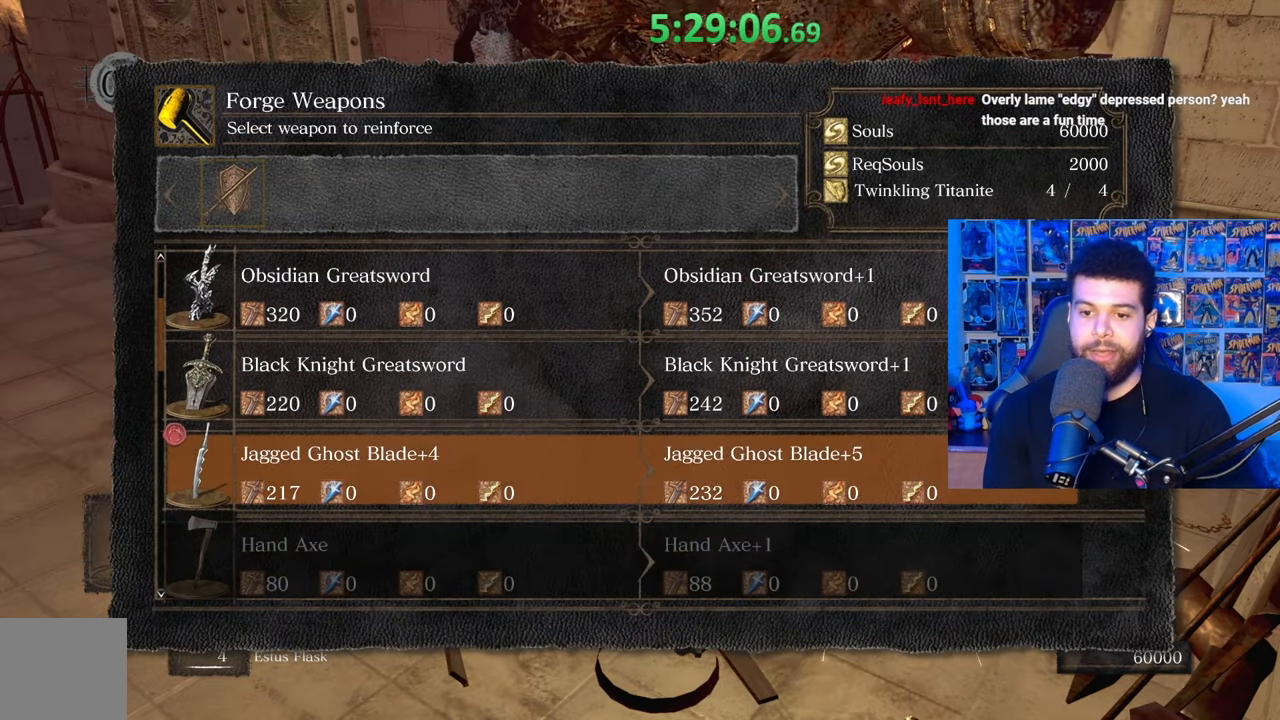
{"buttons": ["A"], "left_stick": "center", "right_stick": "center", "events": [[33, "A", "up"], [233, "DPAD_LEFT", "down"], [333, "DPAD_LEFT", "up"], [383, "A", "down"]]}
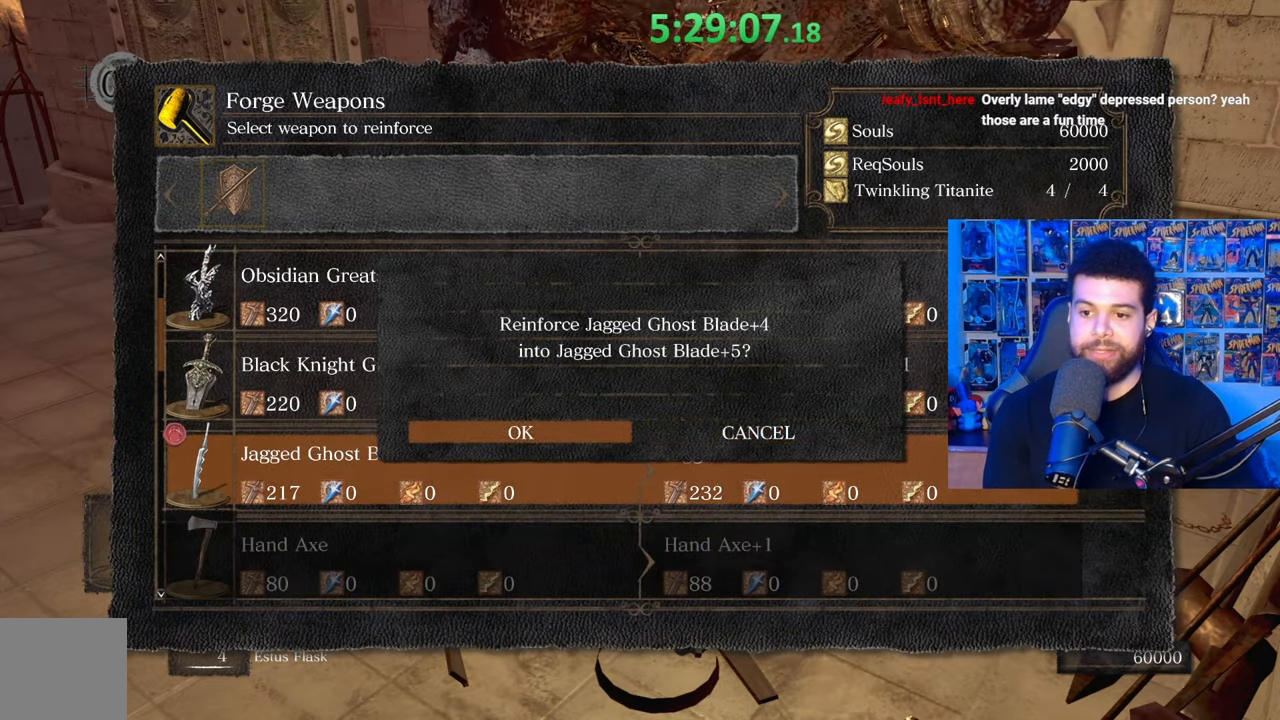
{"buttons": [], "left_stick": "center", "right_stick": "left", "events": [[17, "A", "up"], [483, "right_stick", "left"]]}
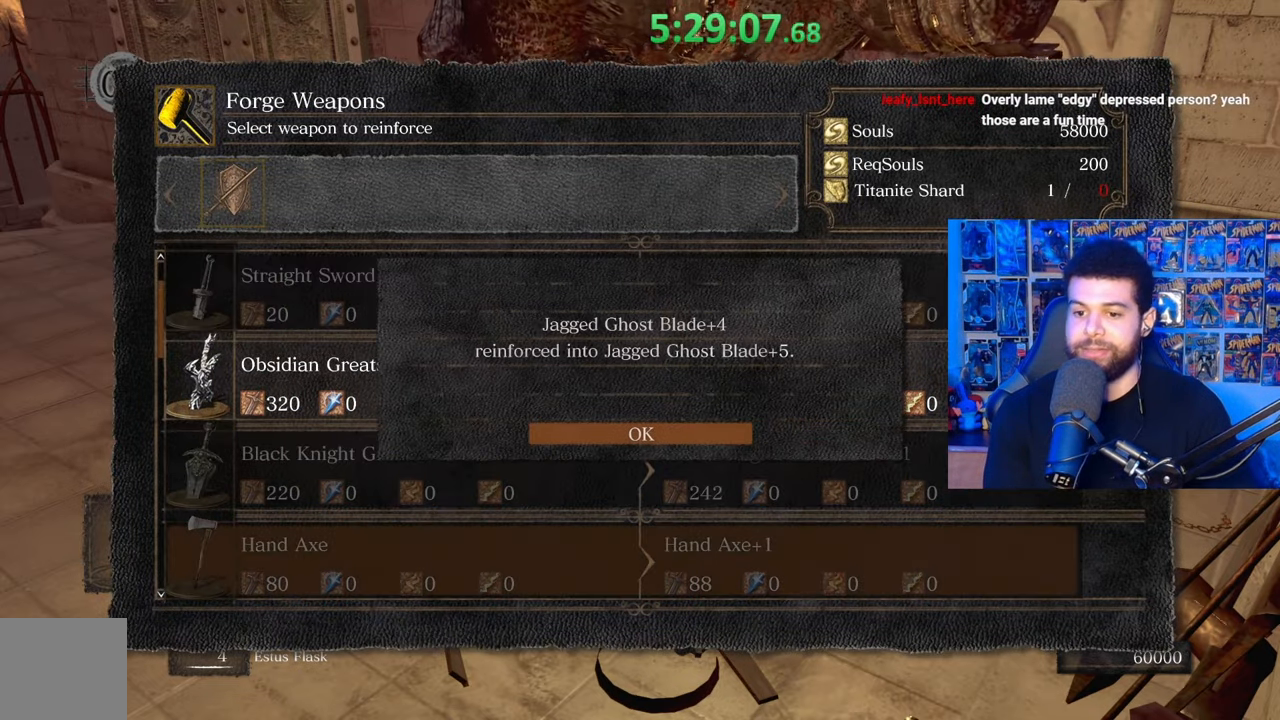
{"buttons": [], "left_stick": "center", "right_stick": "center", "events": [[167, "right_stick", "center"], [217, "left_stick", "down-left"], [267, "A", "down"], [333, "left_stick", "center"], [367, "A", "up"]]}
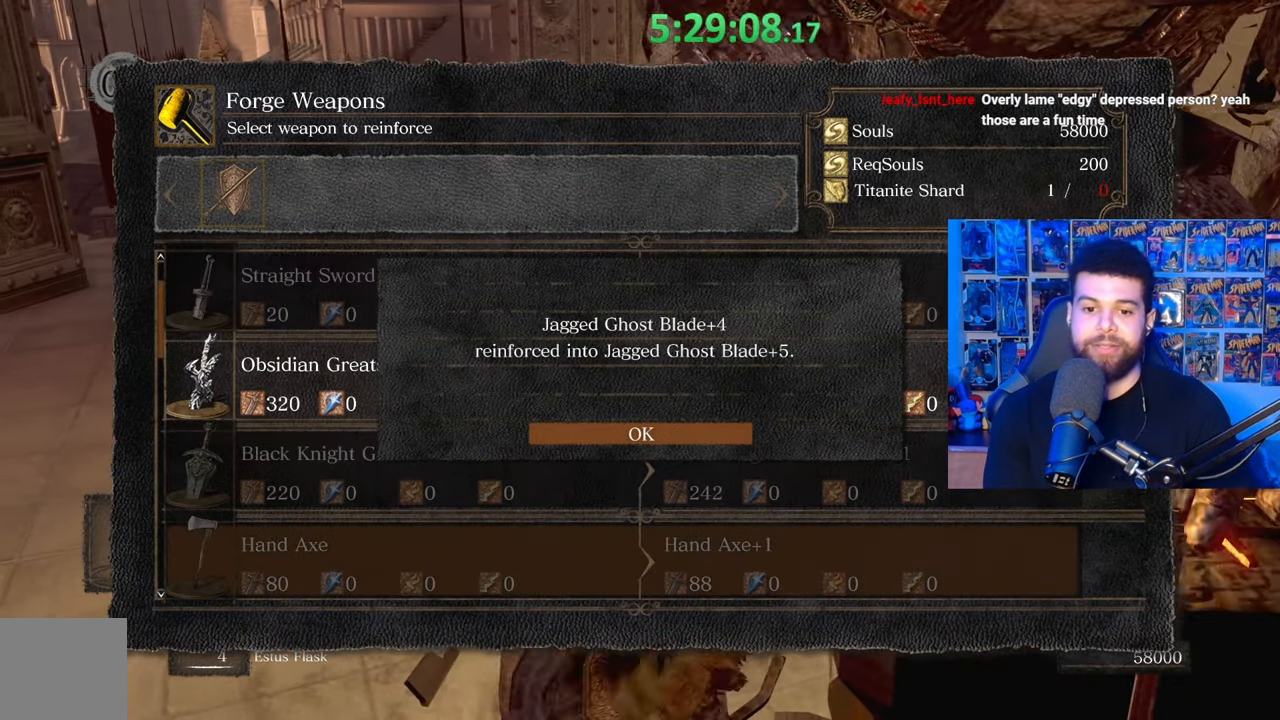
{"buttons": ["B"], "left_stick": "up-left", "right_stick": "center", "events": [[183, "right_stick", "down-left"], [383, "right_stick", "center"], [433, "left_stick", "up-left"], [483, "B", "down"]]}
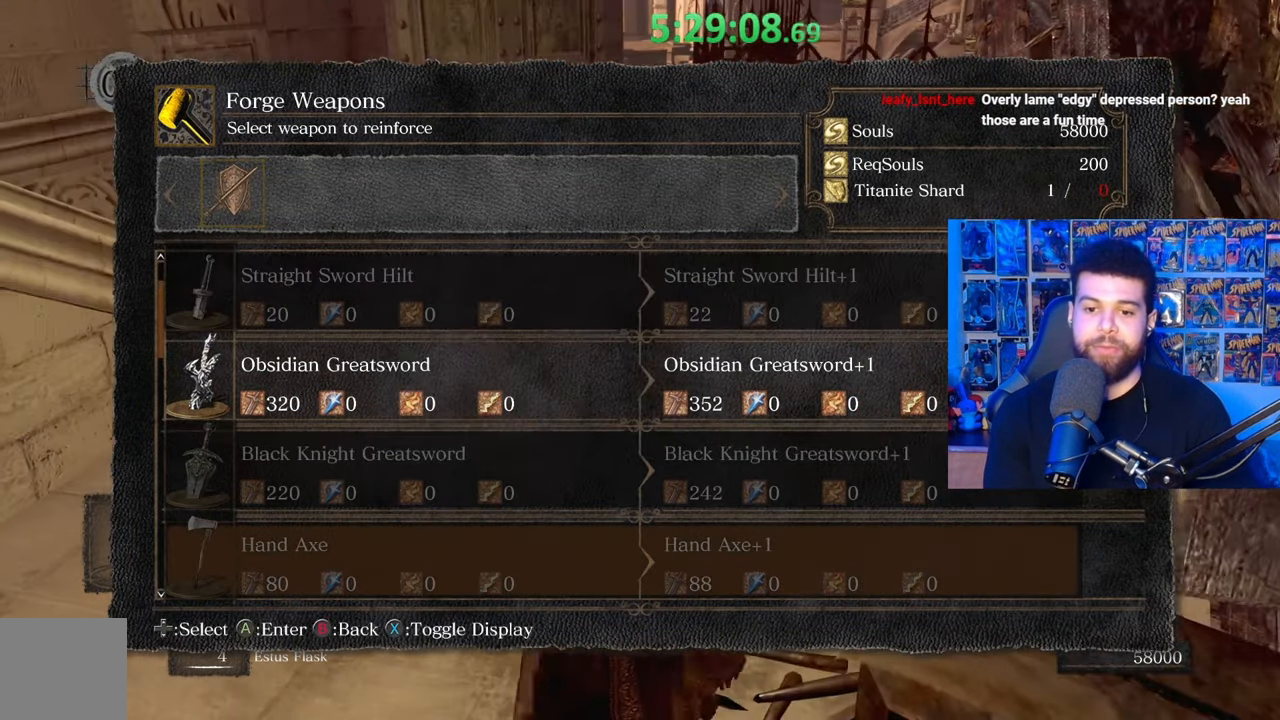
{"buttons": [], "left_stick": "up", "right_stick": "center", "events": [[83, "B", "up"], [183, "right_stick", "left"], [333, "left_stick", "up"], [483, "right_stick", "center"]]}
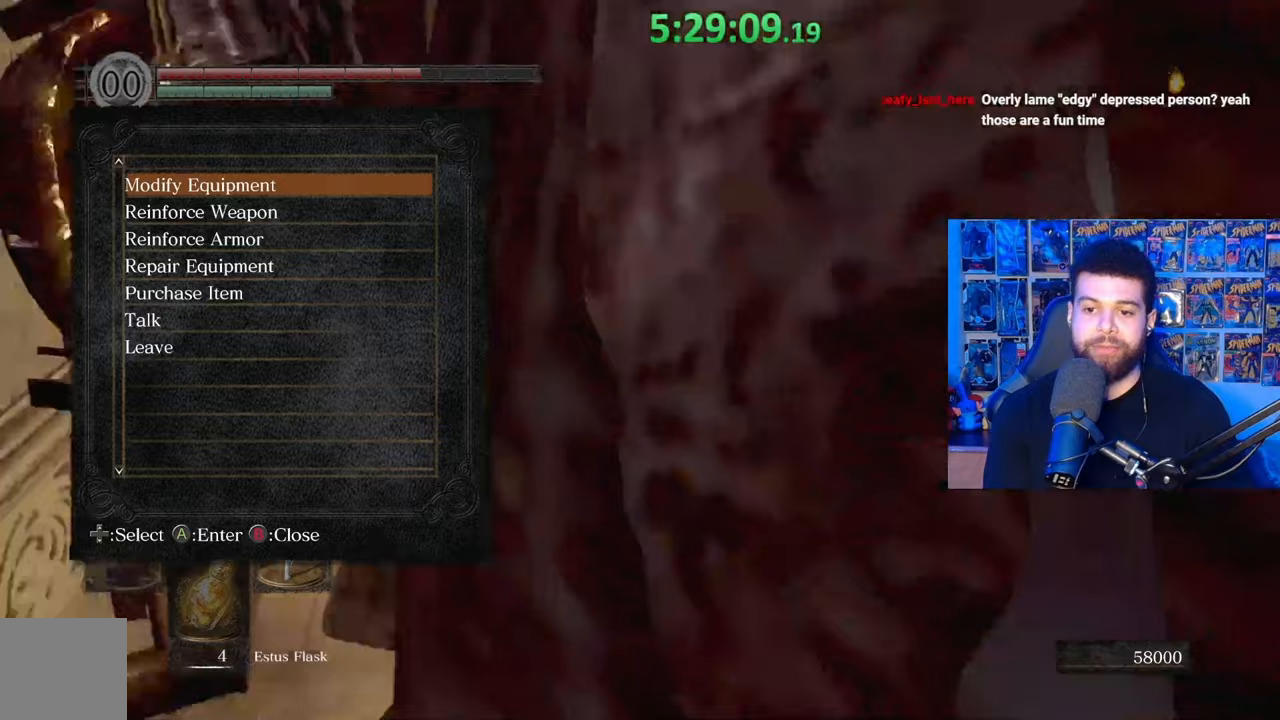
{"buttons": [], "left_stick": "right", "right_stick": "center", "events": [[33, "left_stick", "up-right"], [183, "left_stick", "right"], [283, "right_stick", "down-left"], [433, "right_stick", "center"]]}
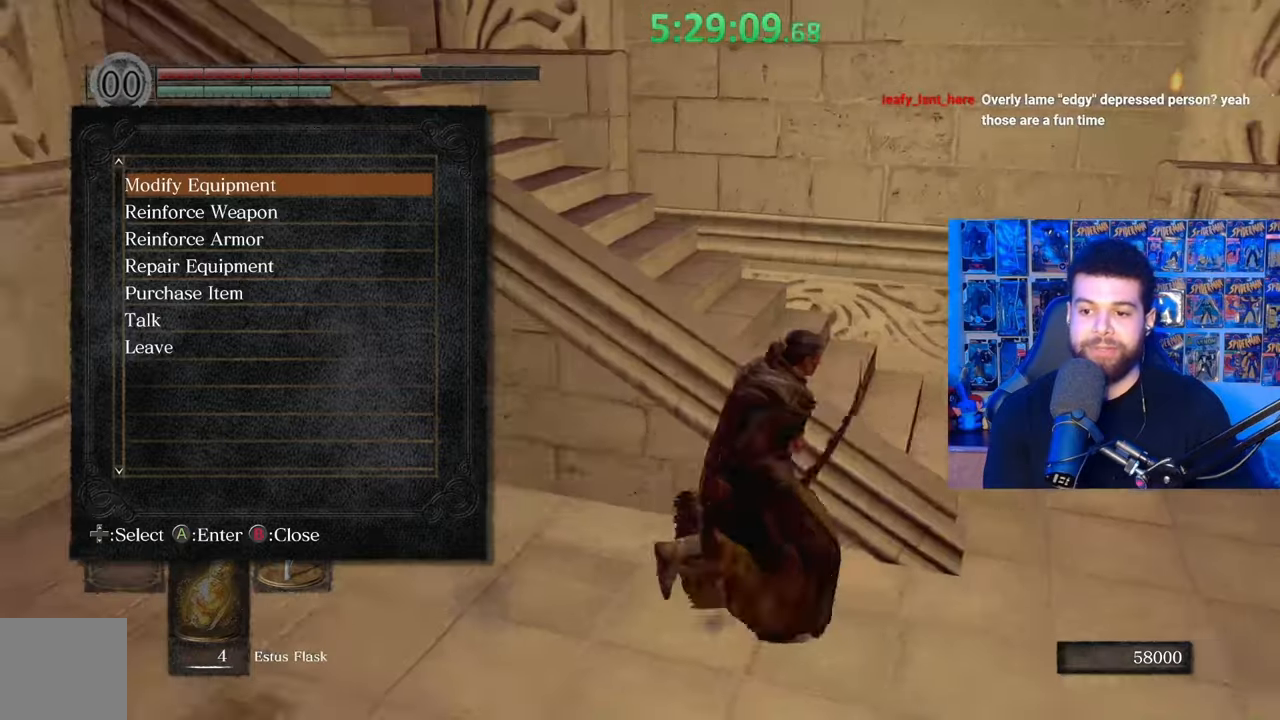
{"buttons": [], "left_stick": "up-right", "right_stick": "down-left", "events": [[33, "B", "down"], [133, "B", "up"], [183, "right_stick", "down-left"], [383, "right_stick", "center"], [467, "left_stick", "up-right"], [467, "right_stick", "down-left"]]}
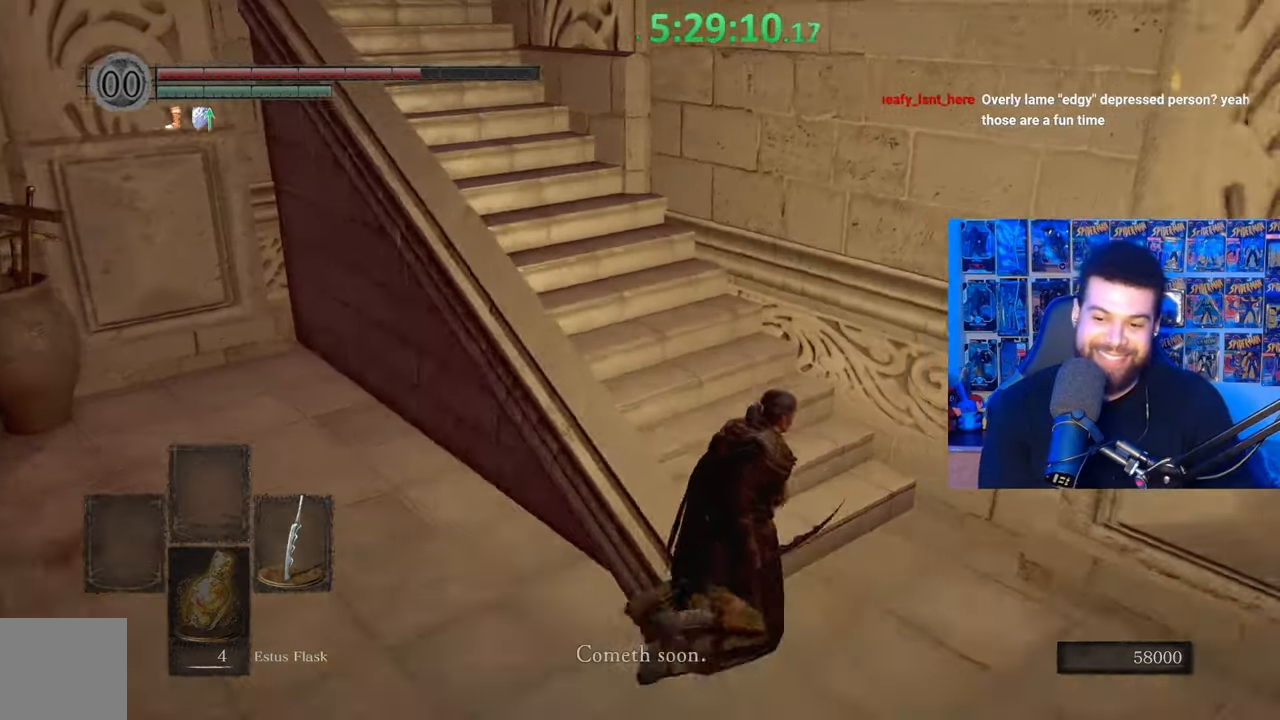
{"buttons": ["B"], "left_stick": "up", "right_stick": "down-left", "events": [[83, "right_stick", "center"], [167, "left_stick", "up"], [183, "B", "down"], [383, "right_stick", "down-left"]]}
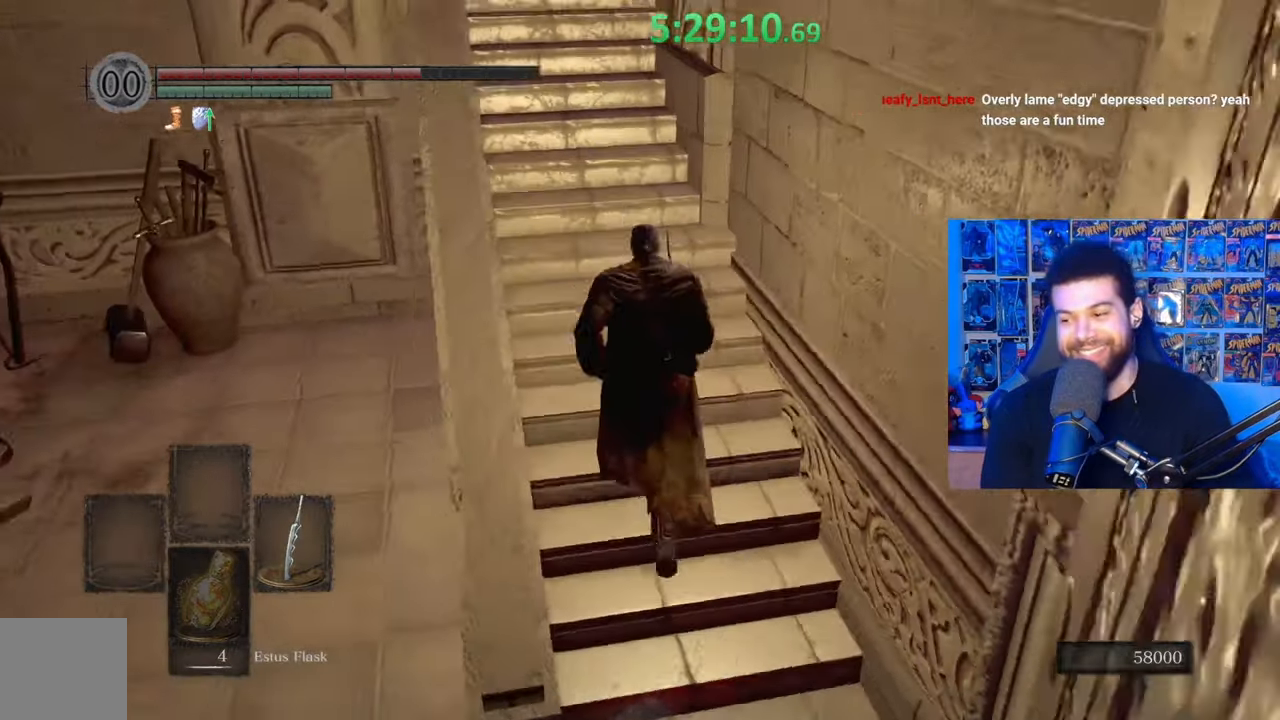
{"buttons": ["B"], "left_stick": "up", "right_stick": "left", "events": [[17, "right_stick", "center"], [167, "right_stick", "down"], [233, "right_stick", "center"], [483, "right_stick", "left"]]}